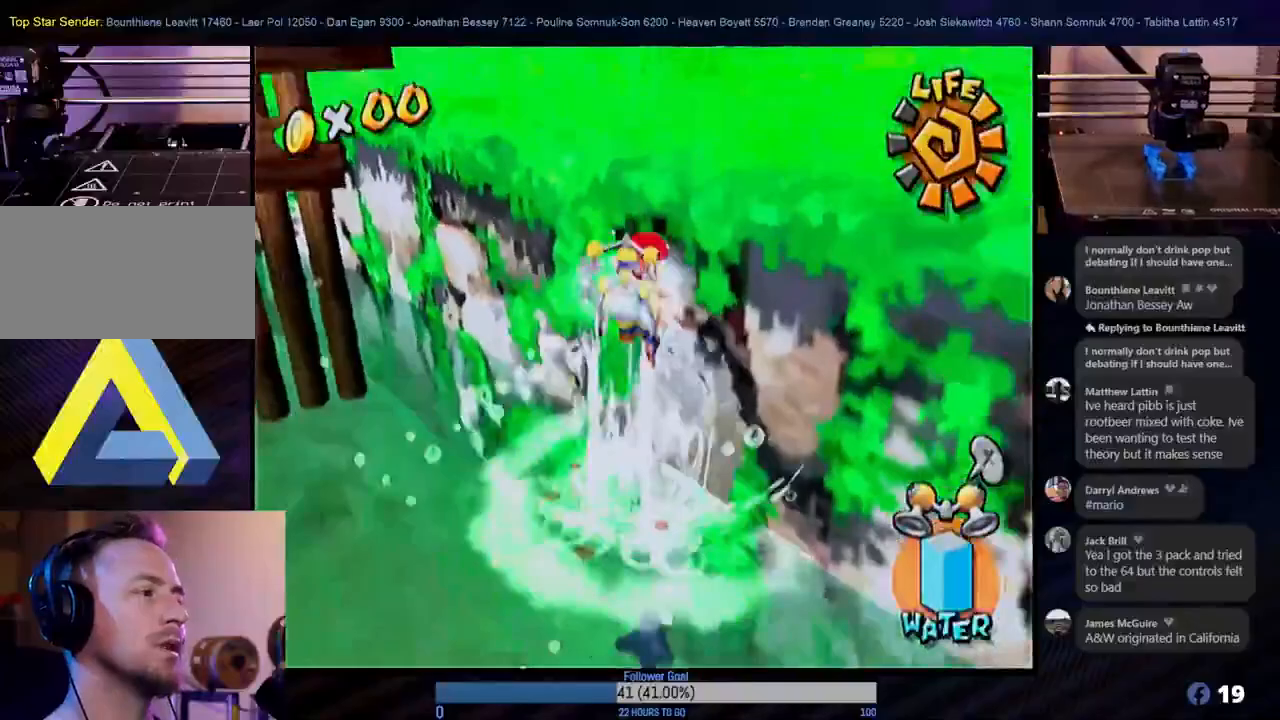
Gameplay with a controller (Nintendo layout); each line is a JSON object with the inputs held at the frame after it. "events" lists button and stick changes between this image and that frame as [ms after this image, input, new state], when the widget could be followed in between. Not read: L3 R3.
{"buttons": ["R1"], "left_stick": "up-right", "right_stick": "center", "events": []}
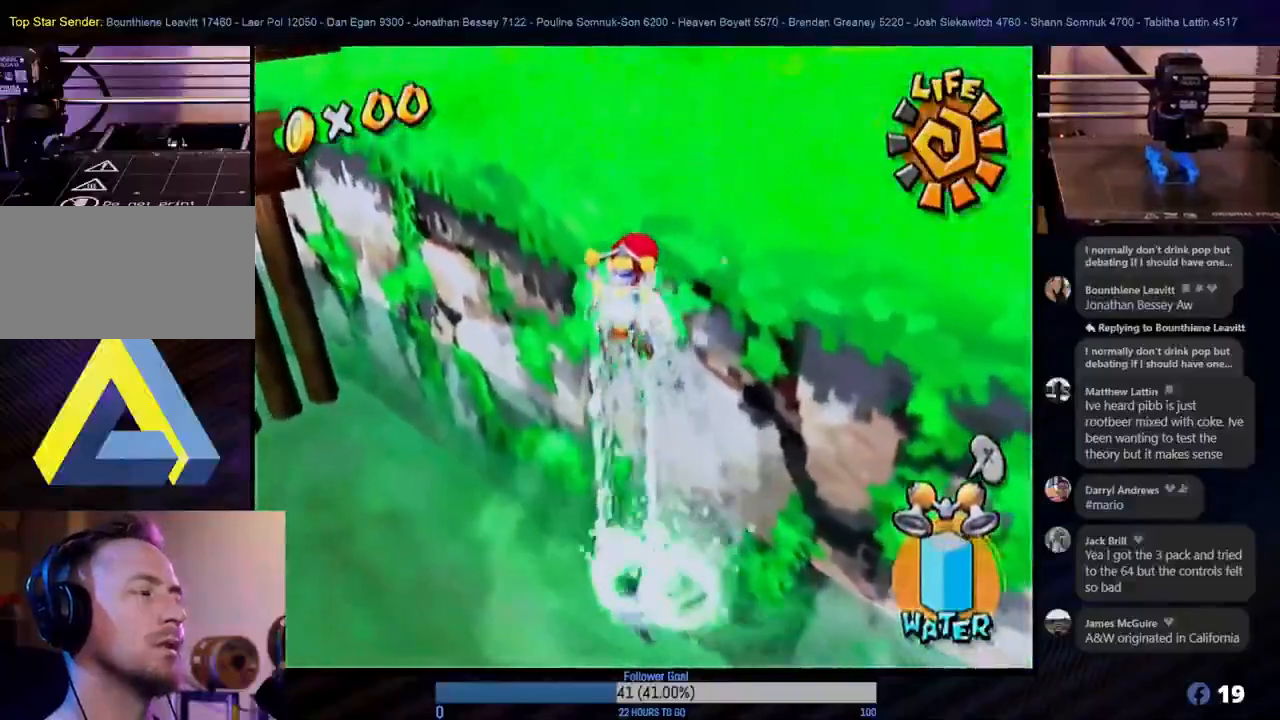
{"buttons": ["R1"], "left_stick": "up-right", "right_stick": "center", "events": [[100, "left_stick", "up"], [317, "left_stick", "up-right"]]}
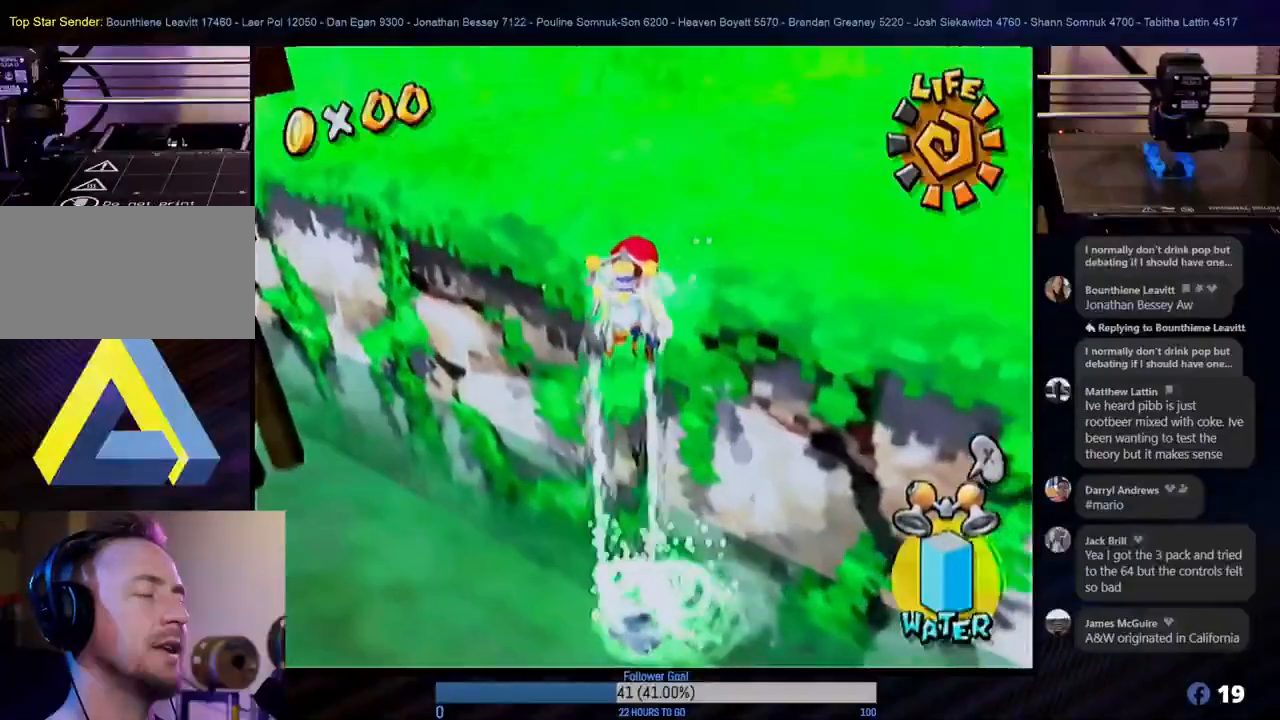
{"buttons": ["R1"], "left_stick": "up", "right_stick": "center", "events": [[333, "left_stick", "up"]]}
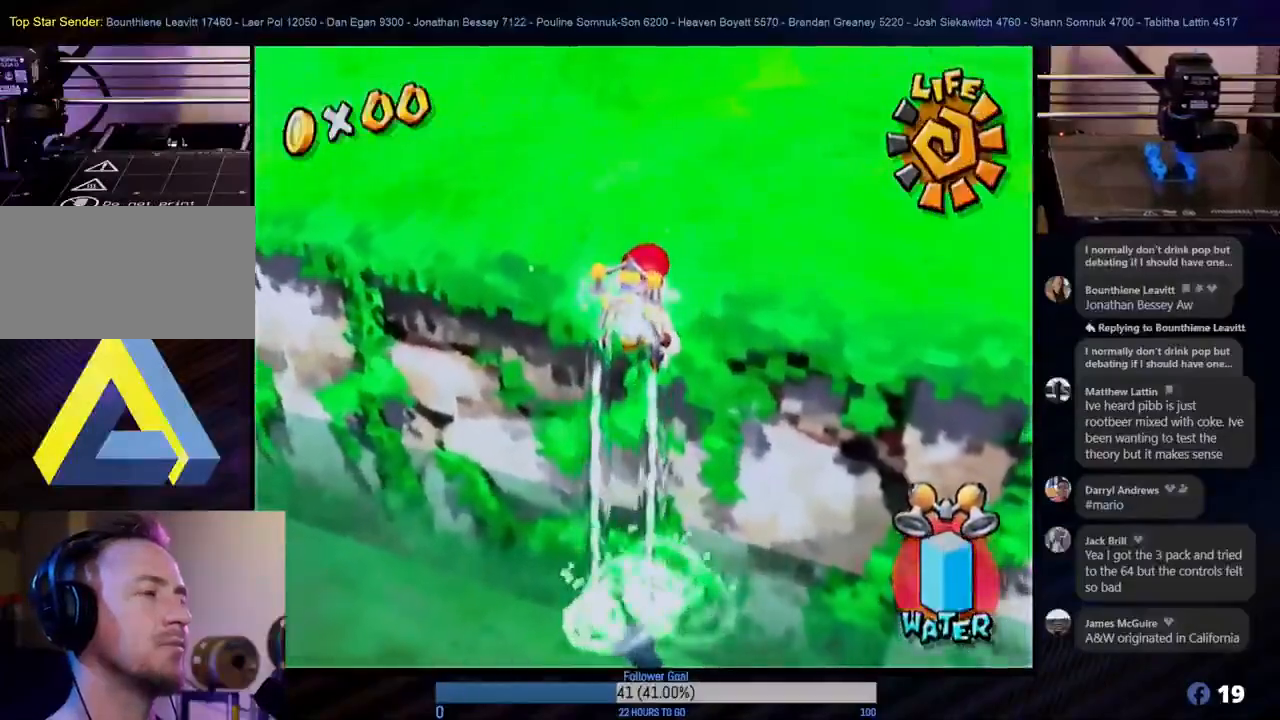
{"buttons": ["R1"], "left_stick": "up", "right_stick": "center", "events": []}
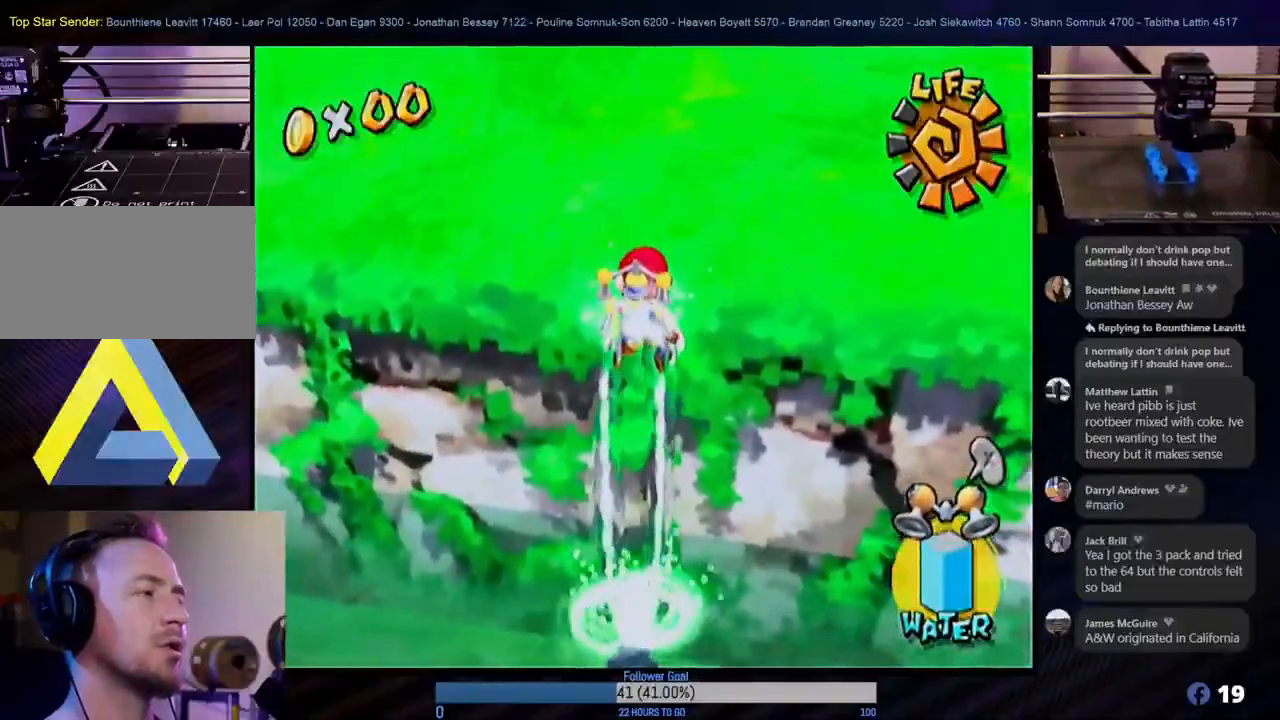
{"buttons": ["R1"], "left_stick": "up", "right_stick": "center", "events": []}
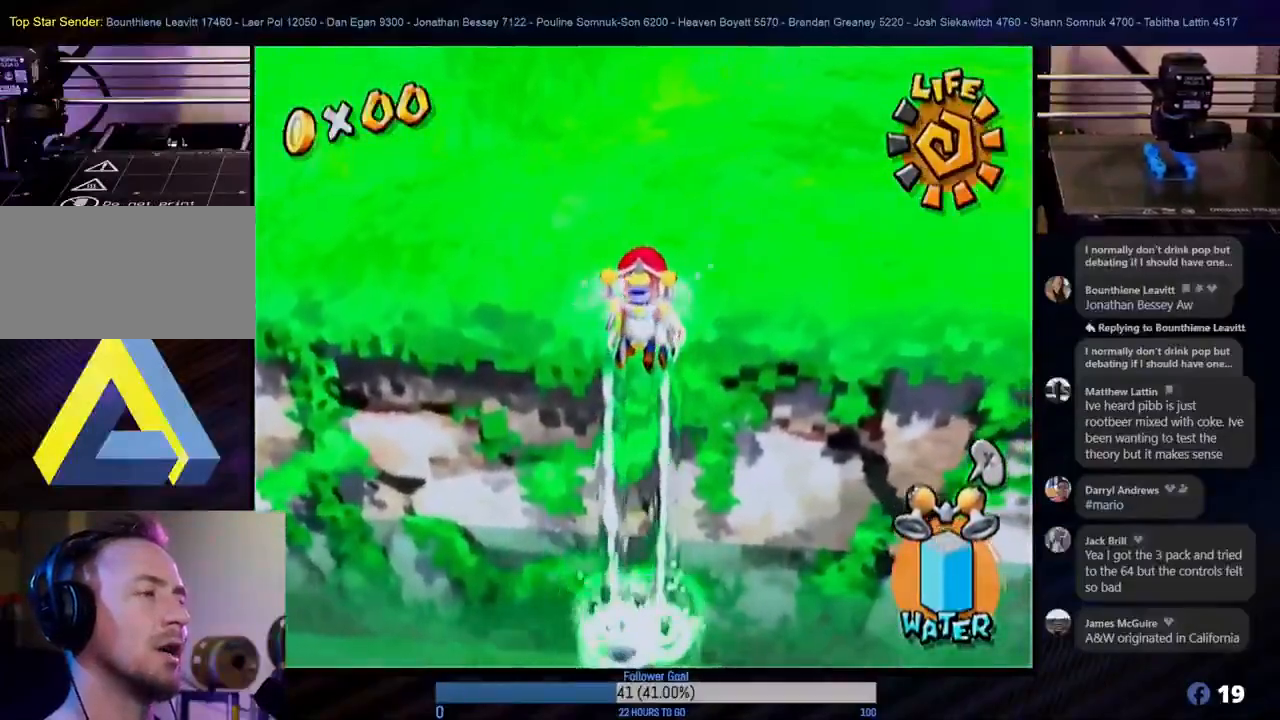
{"buttons": [], "left_stick": "up", "right_stick": "center", "events": [[383, "R1", "up"]]}
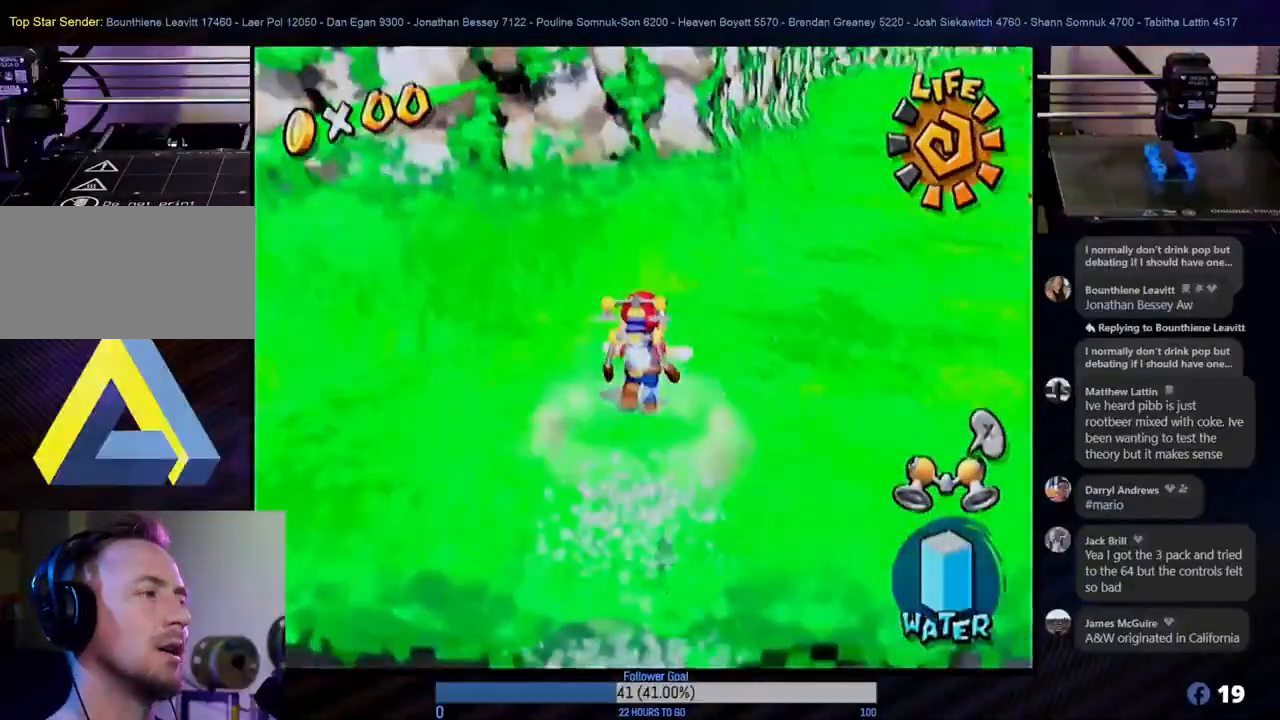
{"buttons": [], "left_stick": "center", "right_stick": "center", "events": [[100, "left_stick", "center"]]}
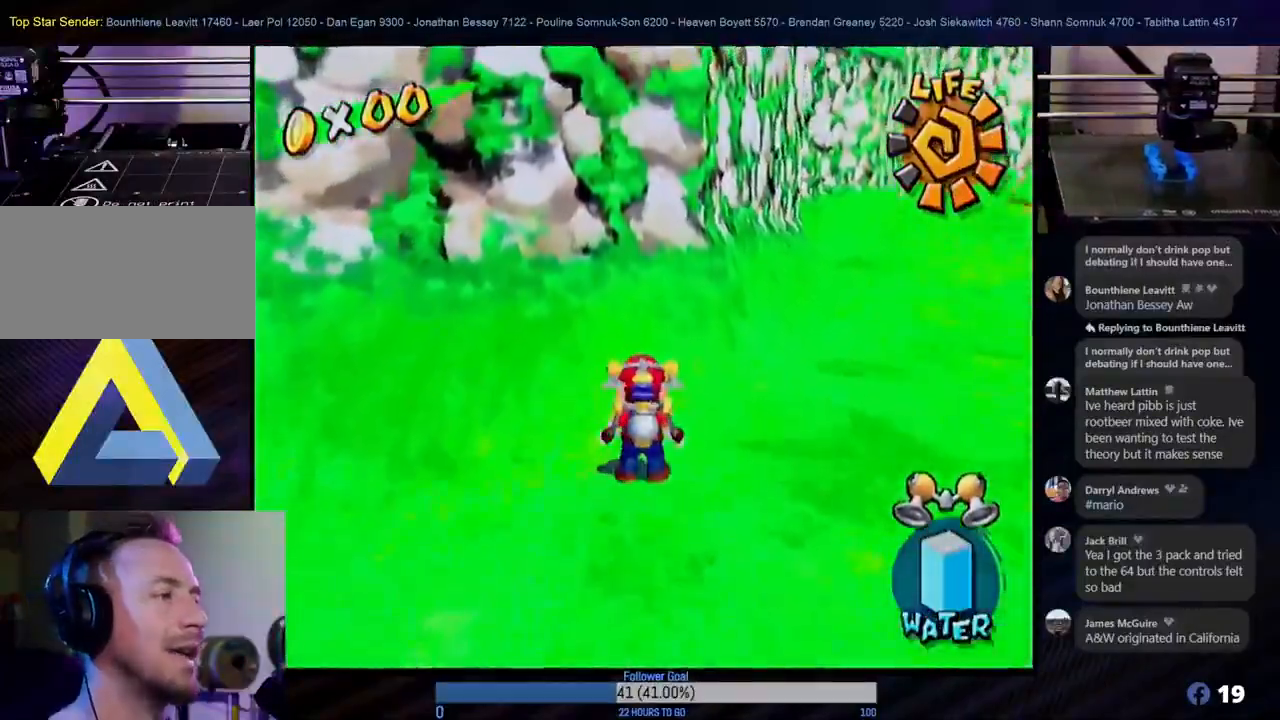
{"buttons": [], "left_stick": "up-right", "right_stick": "center", "events": [[150, "left_stick", "up-right"]]}
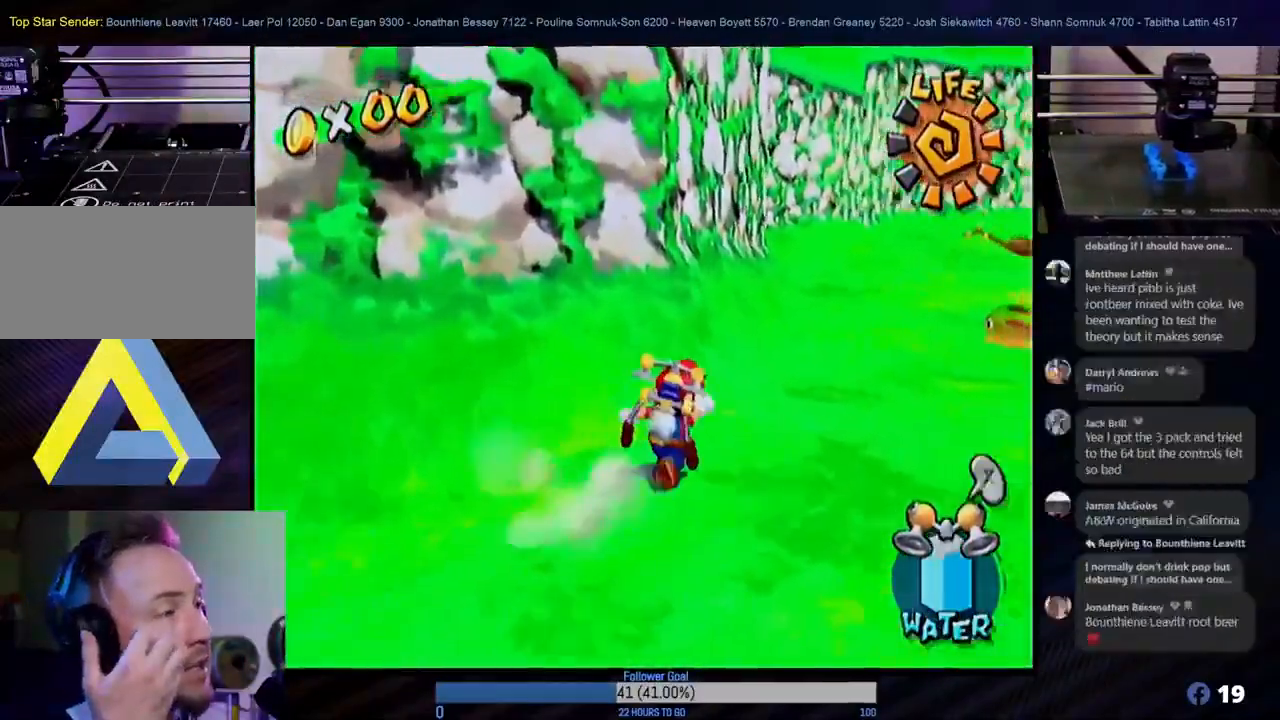
{"buttons": [], "left_stick": "up-right", "right_stick": "center", "events": []}
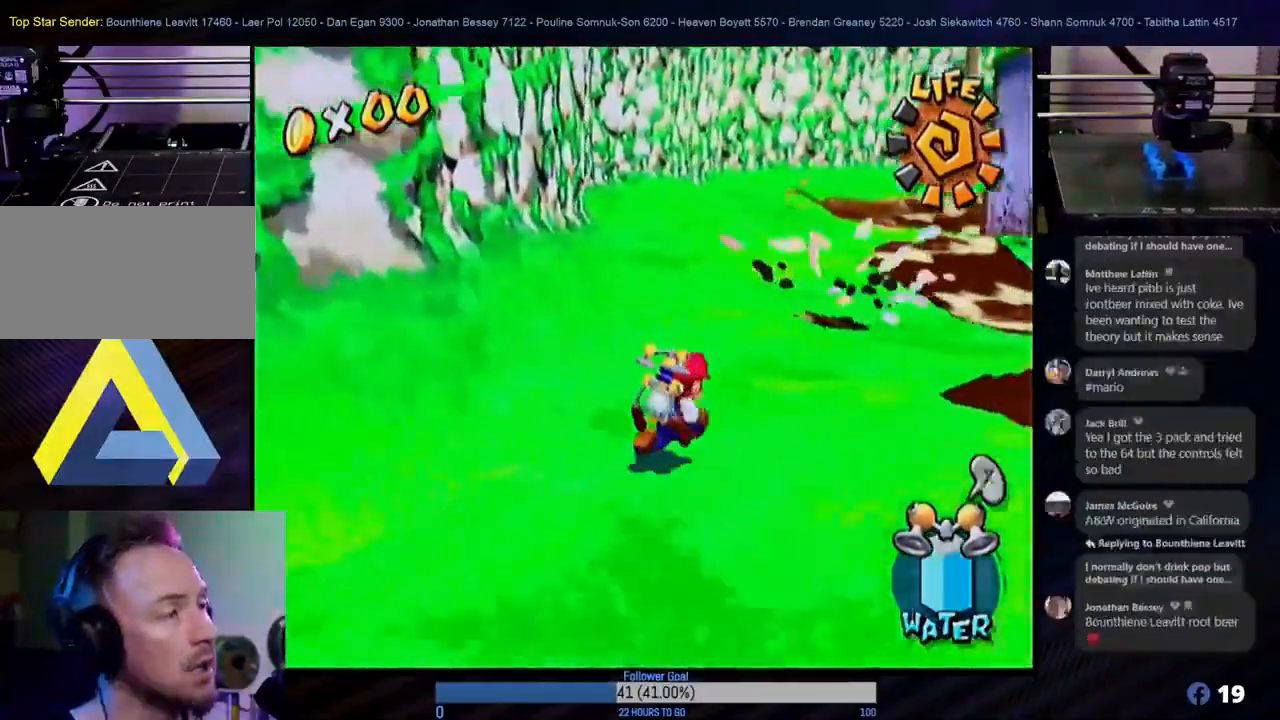
{"buttons": [], "left_stick": "up", "right_stick": "center", "events": [[300, "left_stick", "up"]]}
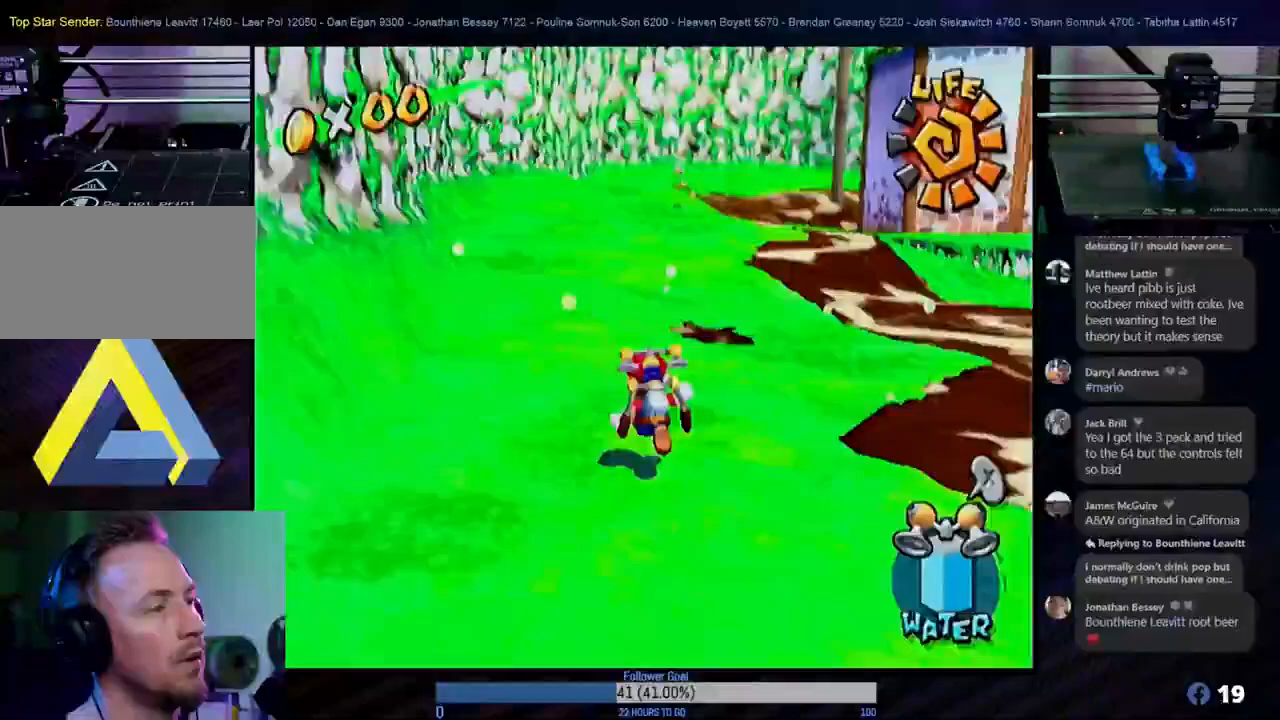
{"buttons": [], "left_stick": "up", "right_stick": "center", "events": []}
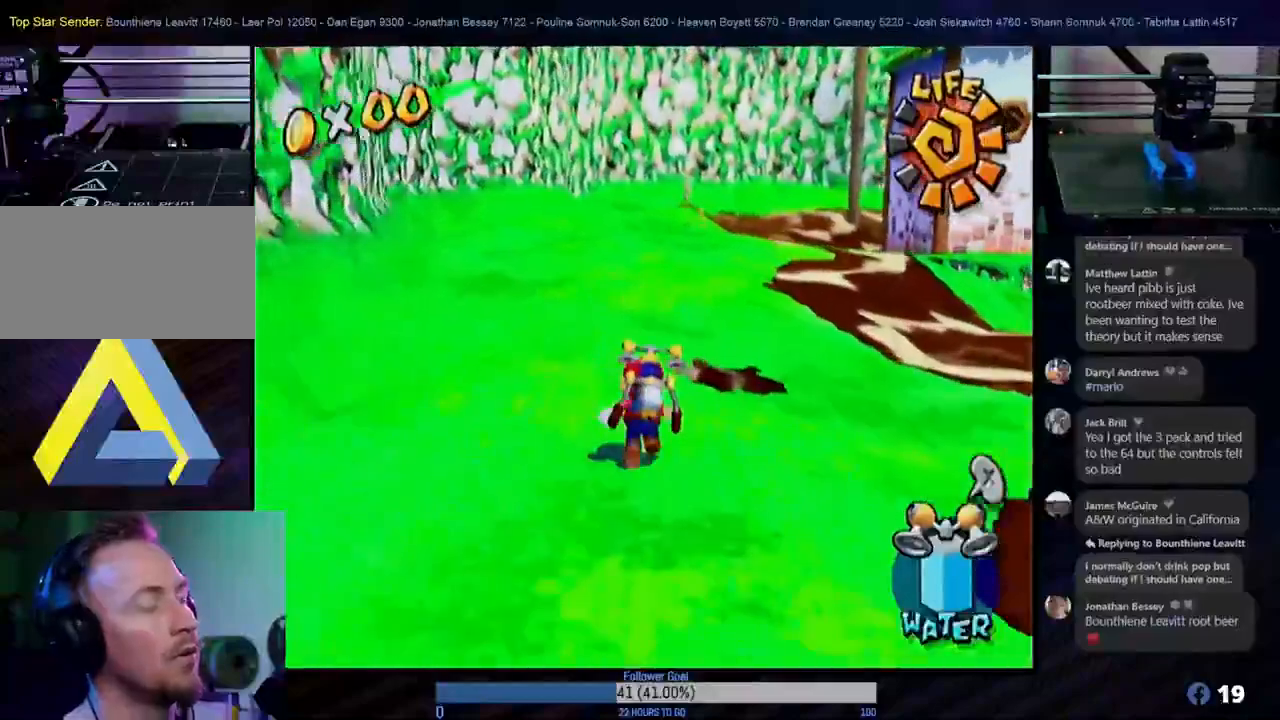
{"buttons": [], "left_stick": "up", "right_stick": "center", "events": []}
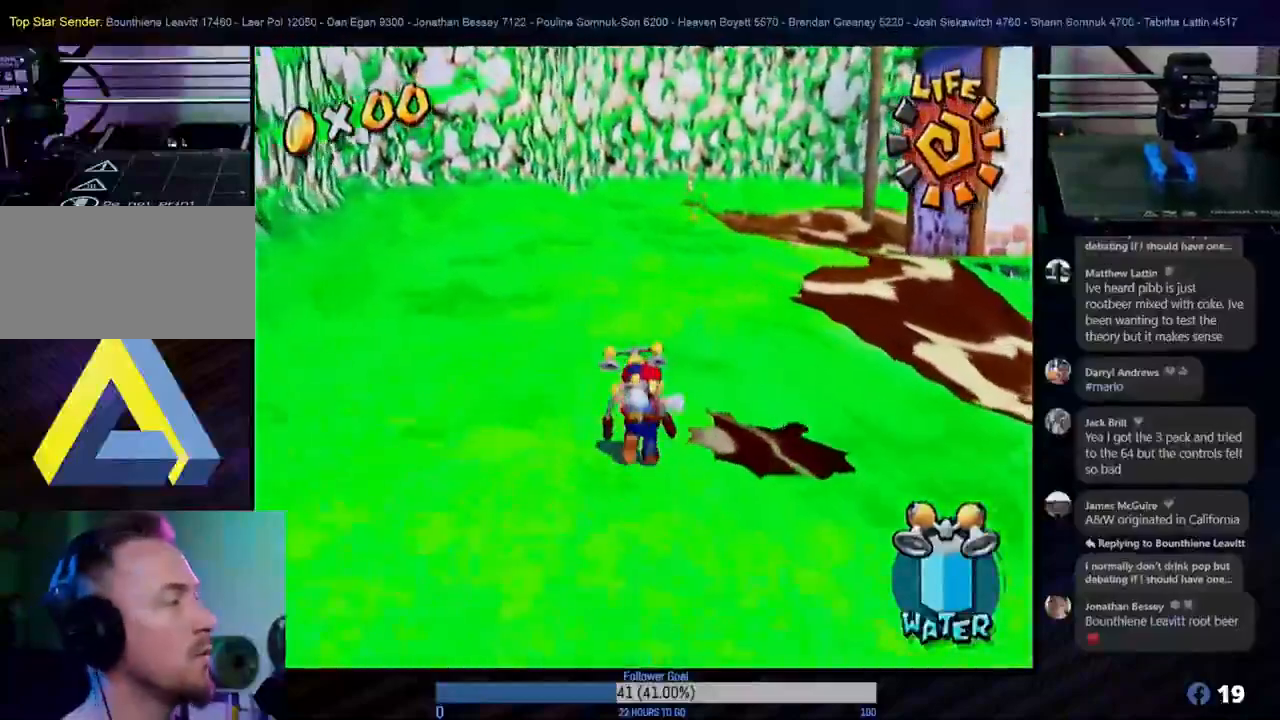
{"buttons": [], "left_stick": "up", "right_stick": "center", "events": []}
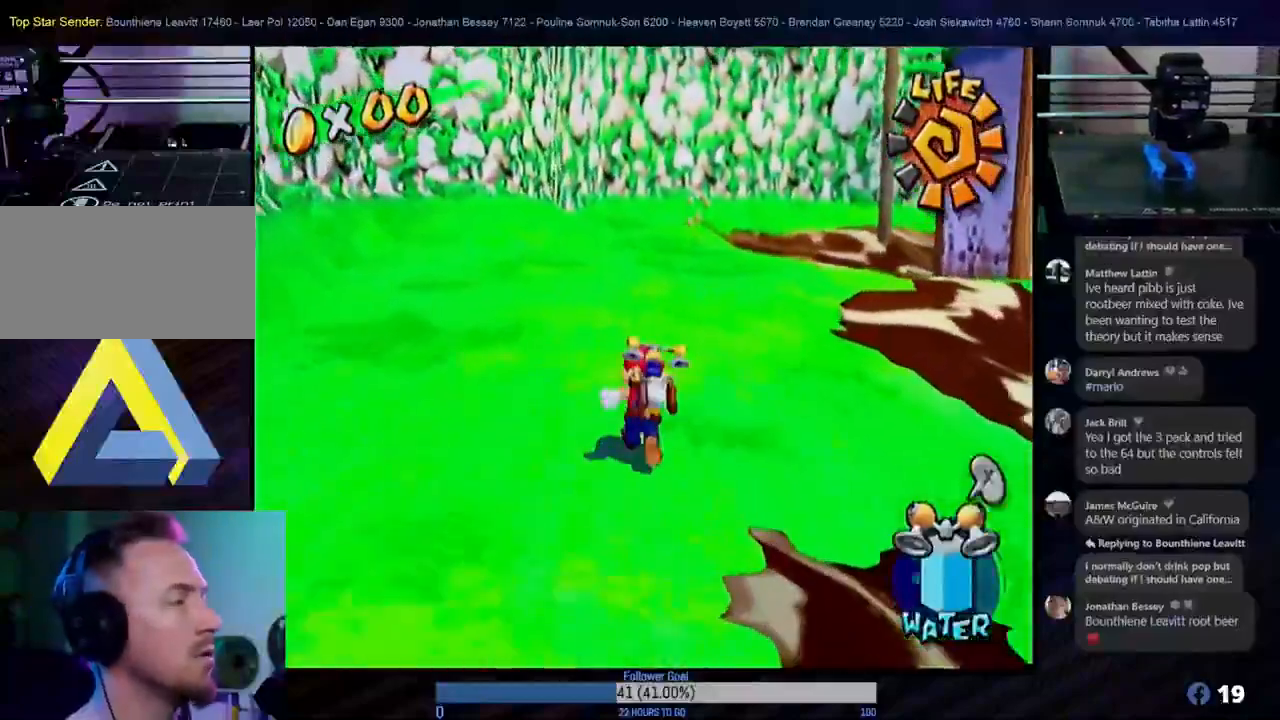
{"buttons": [], "left_stick": "up", "right_stick": "center", "events": []}
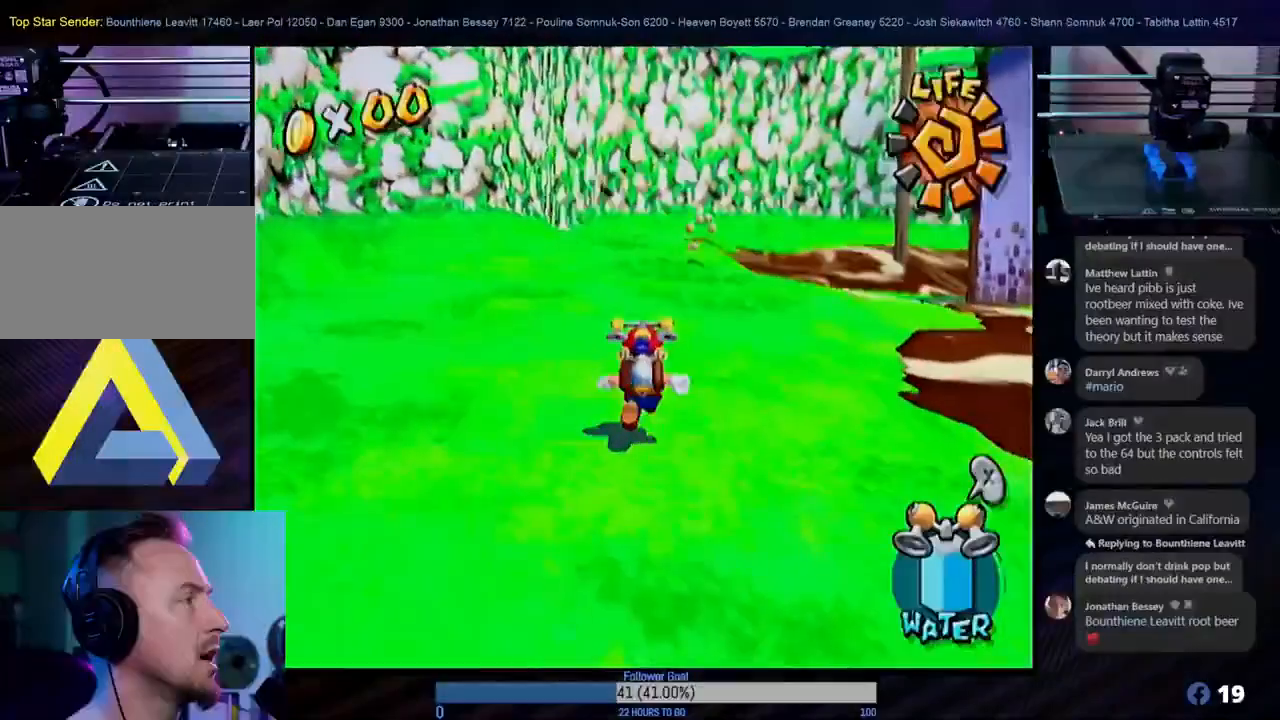
{"buttons": [], "left_stick": "up", "right_stick": "center", "events": []}
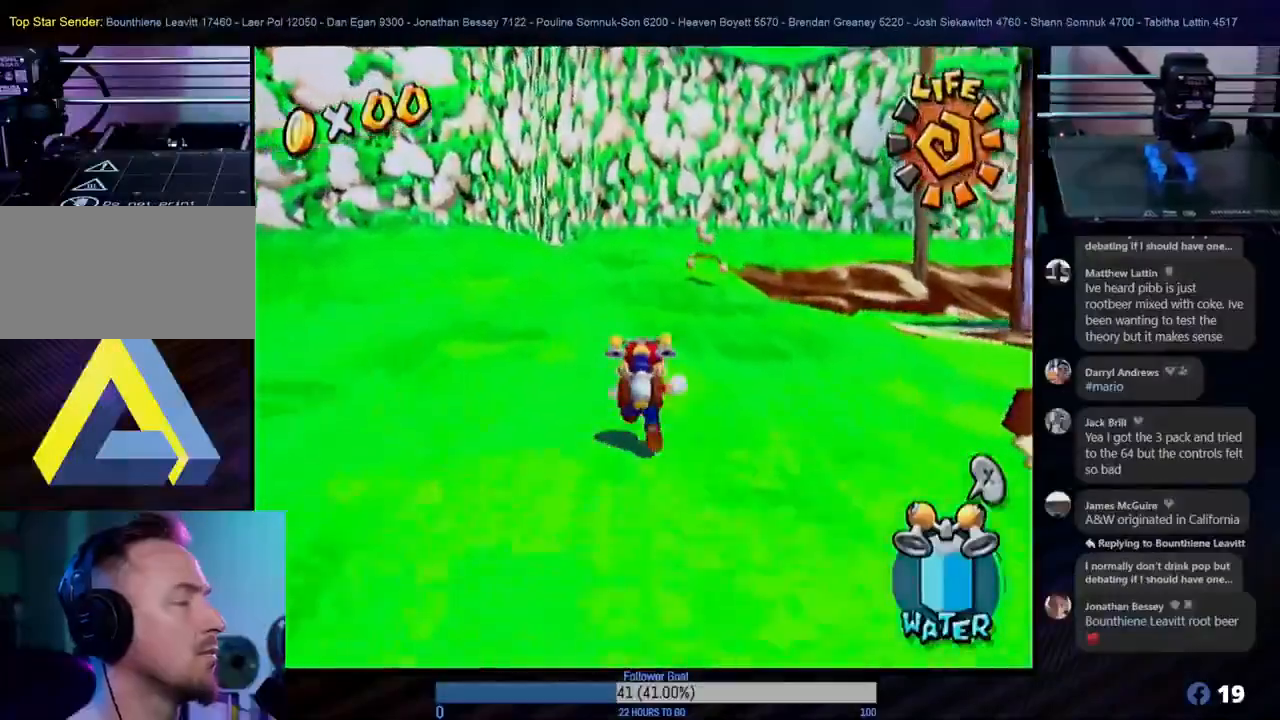
{"buttons": [], "left_stick": "center", "right_stick": "center", "events": [[333, "left_stick", "down-right"], [383, "left_stick", "down"], [483, "left_stick", "center"]]}
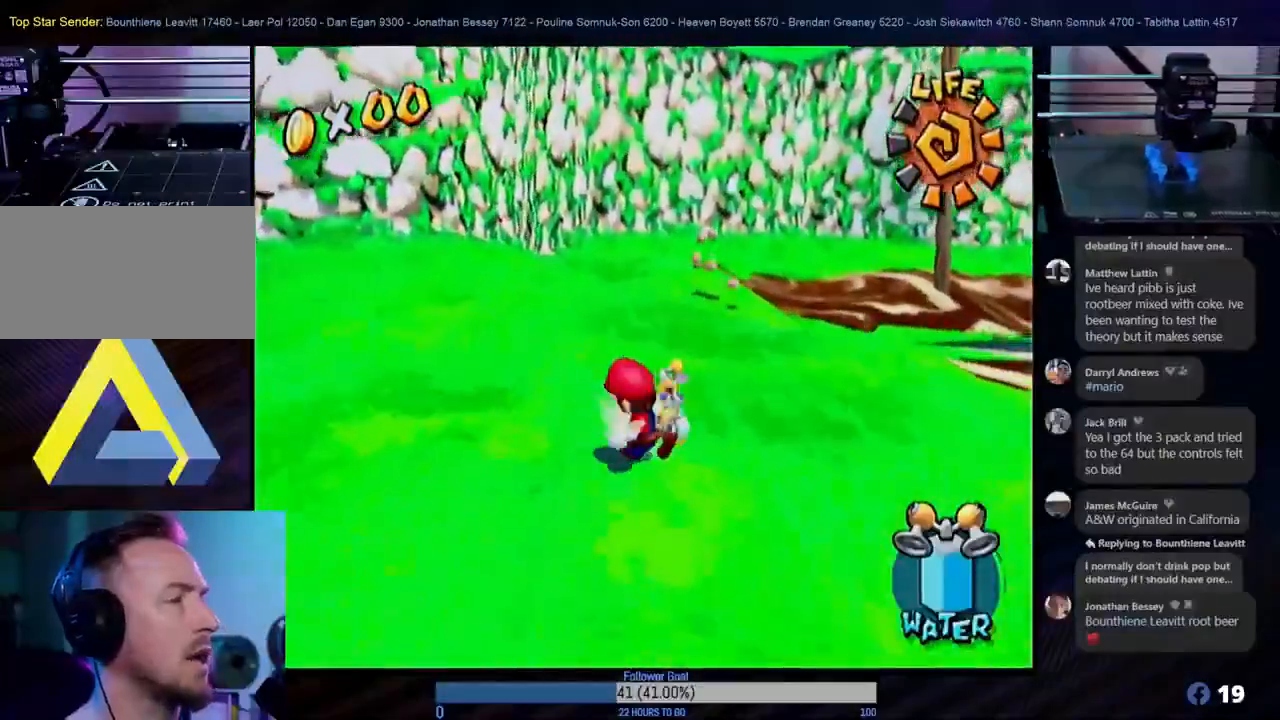
{"buttons": [], "left_stick": "up", "right_stick": "center", "events": [[33, "left_stick", "up"]]}
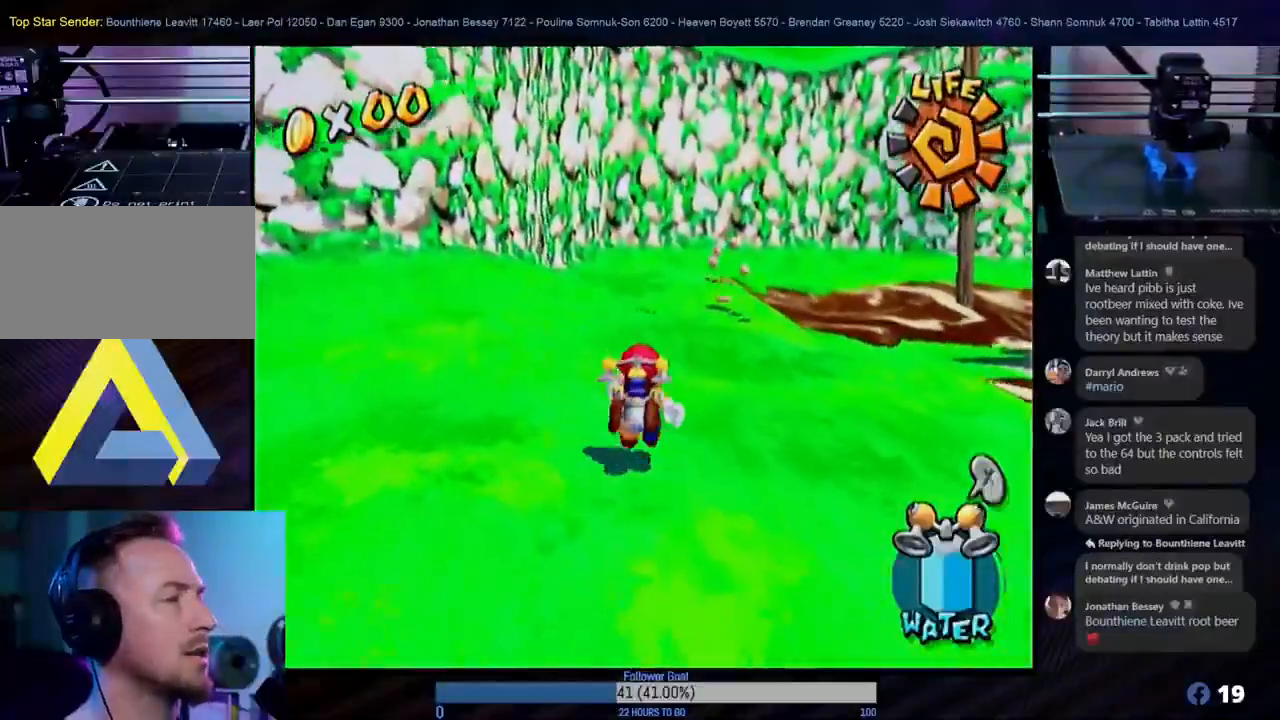
{"buttons": [], "left_stick": "up", "right_stick": "center", "events": []}
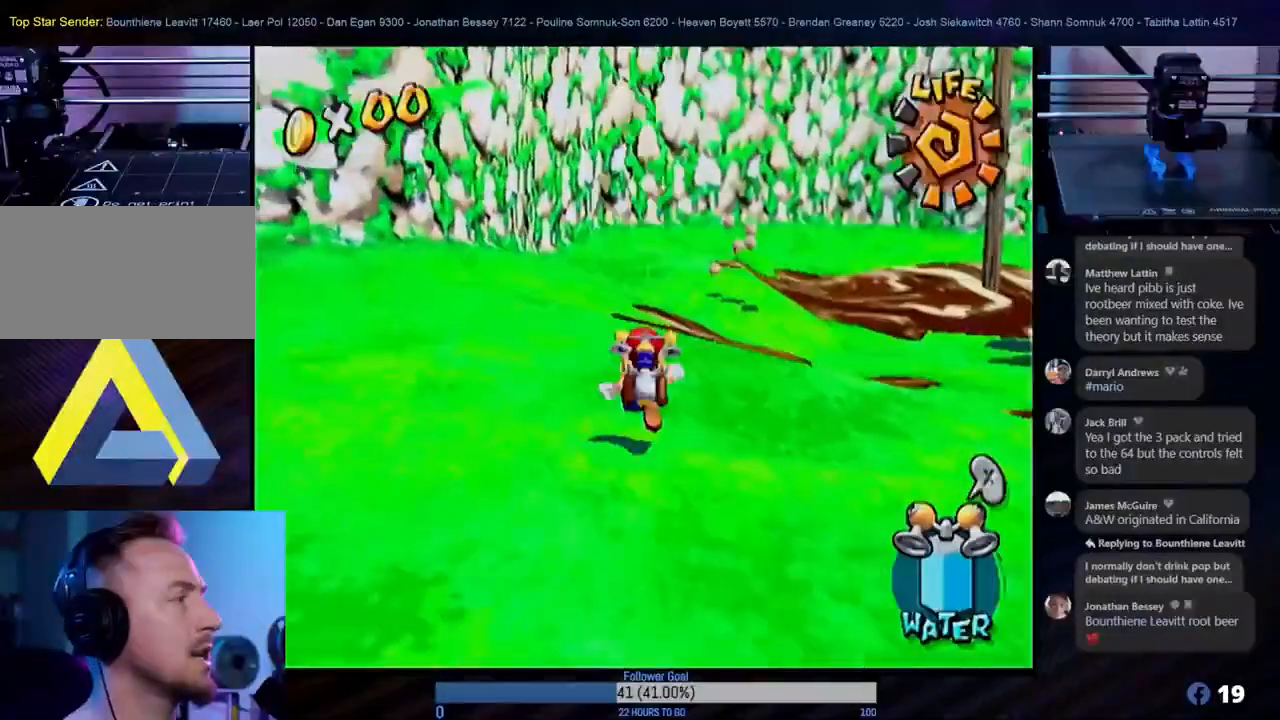
{"buttons": [], "left_stick": "down", "right_stick": "center", "events": [[317, "left_stick", "down-right"], [367, "left_stick", "down"]]}
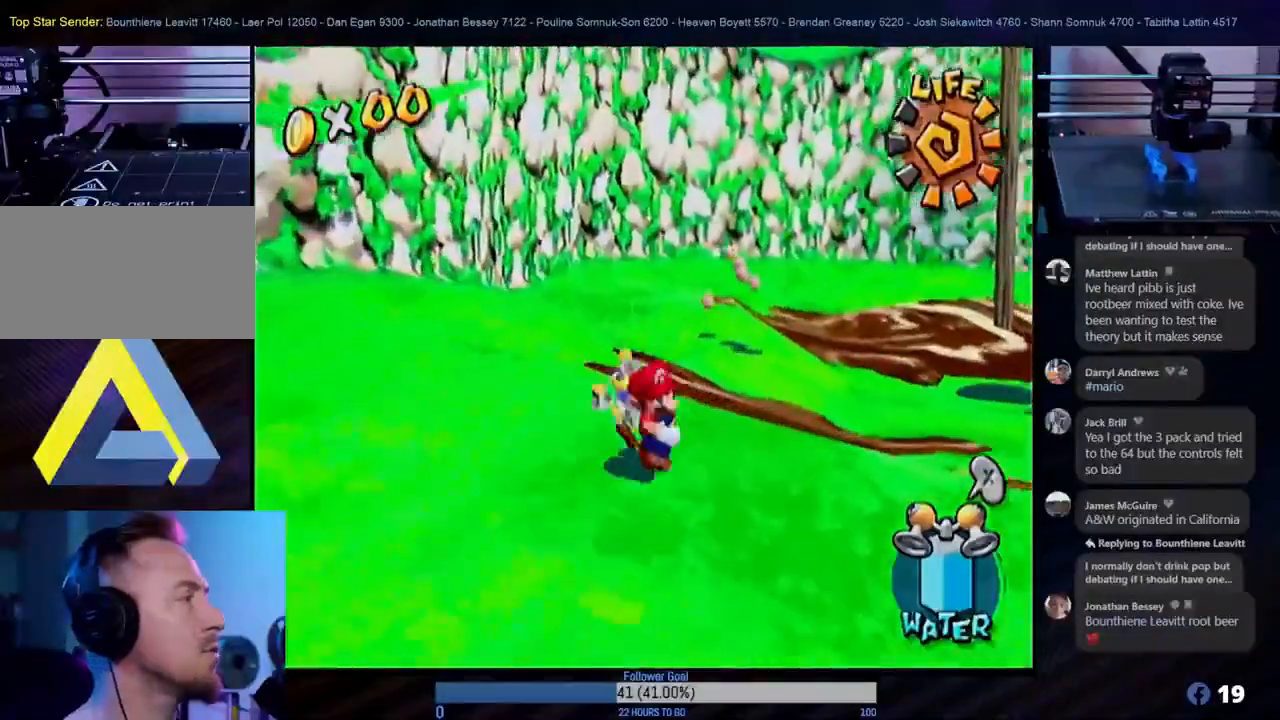
{"buttons": [], "left_stick": "right", "right_stick": "center", "events": [[350, "left_stick", "down-right"], [483, "left_stick", "right"]]}
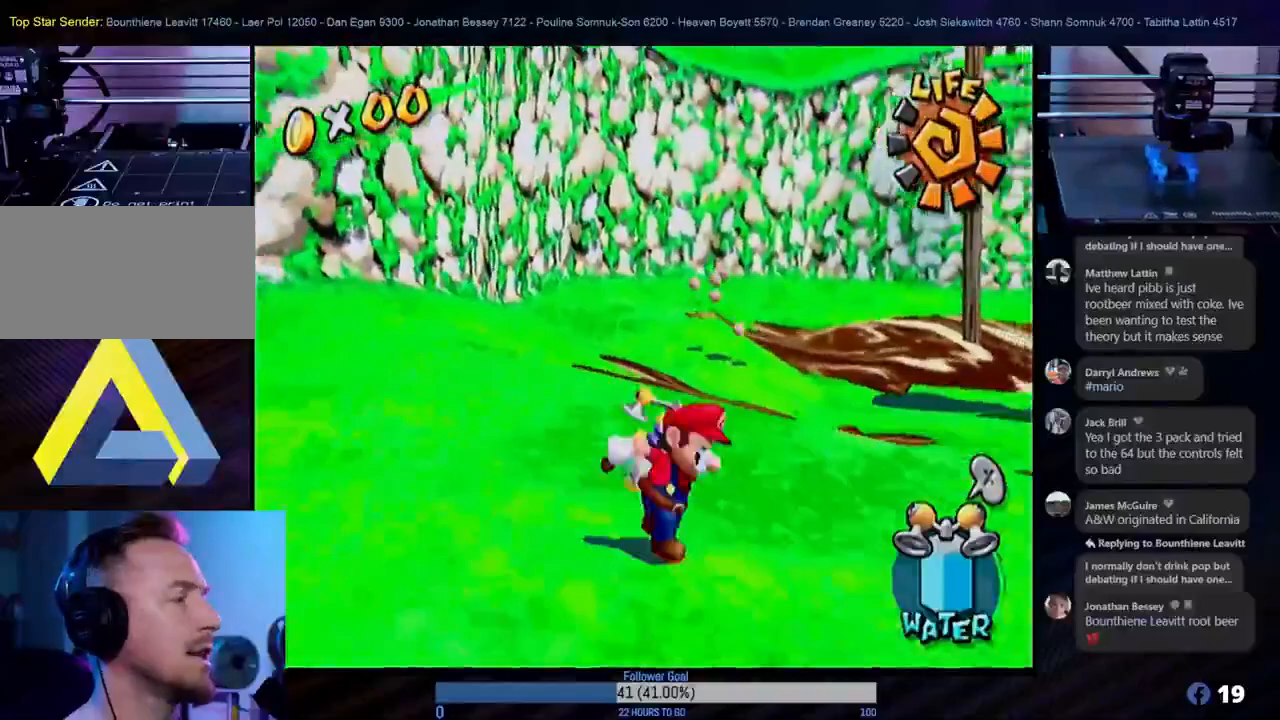
{"buttons": [], "left_stick": "center", "right_stick": "center", "events": [[117, "L1", "down"], [133, "left_stick", "center"], [250, "L1", "up"]]}
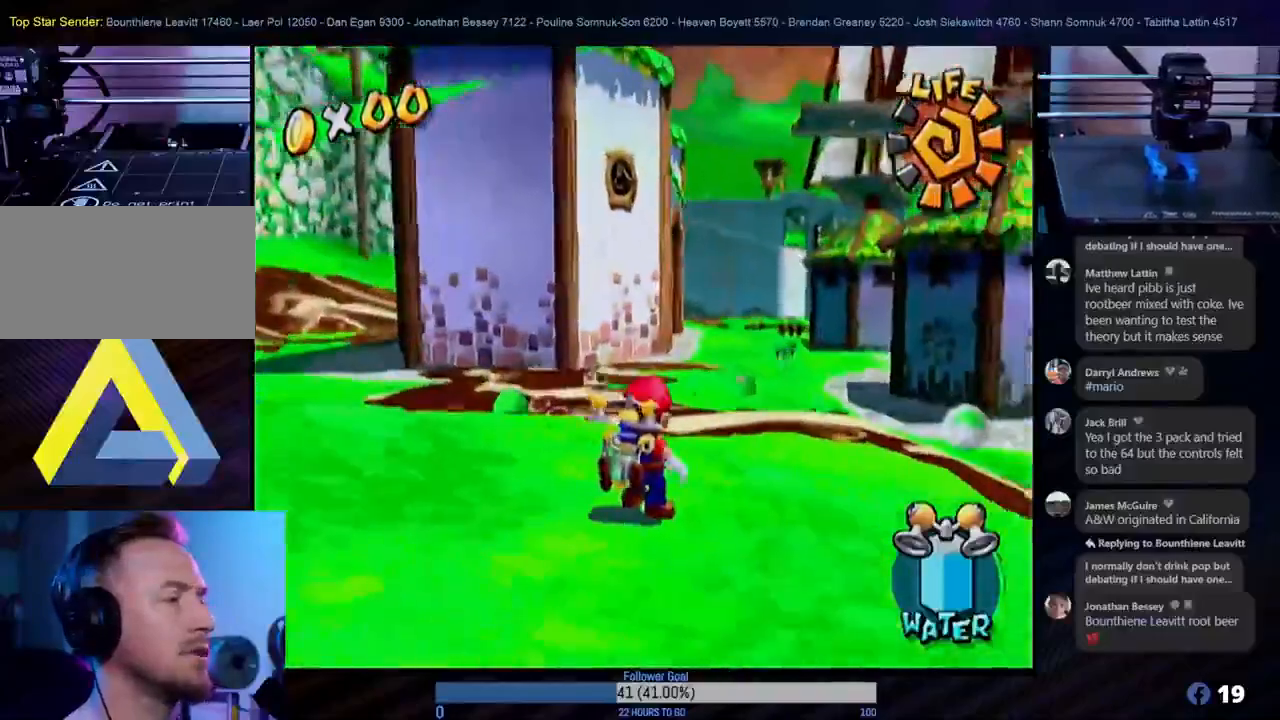
{"buttons": [], "left_stick": "down-left", "right_stick": "center", "events": [[117, "left_stick", "up-left"], [383, "left_stick", "down-left"]]}
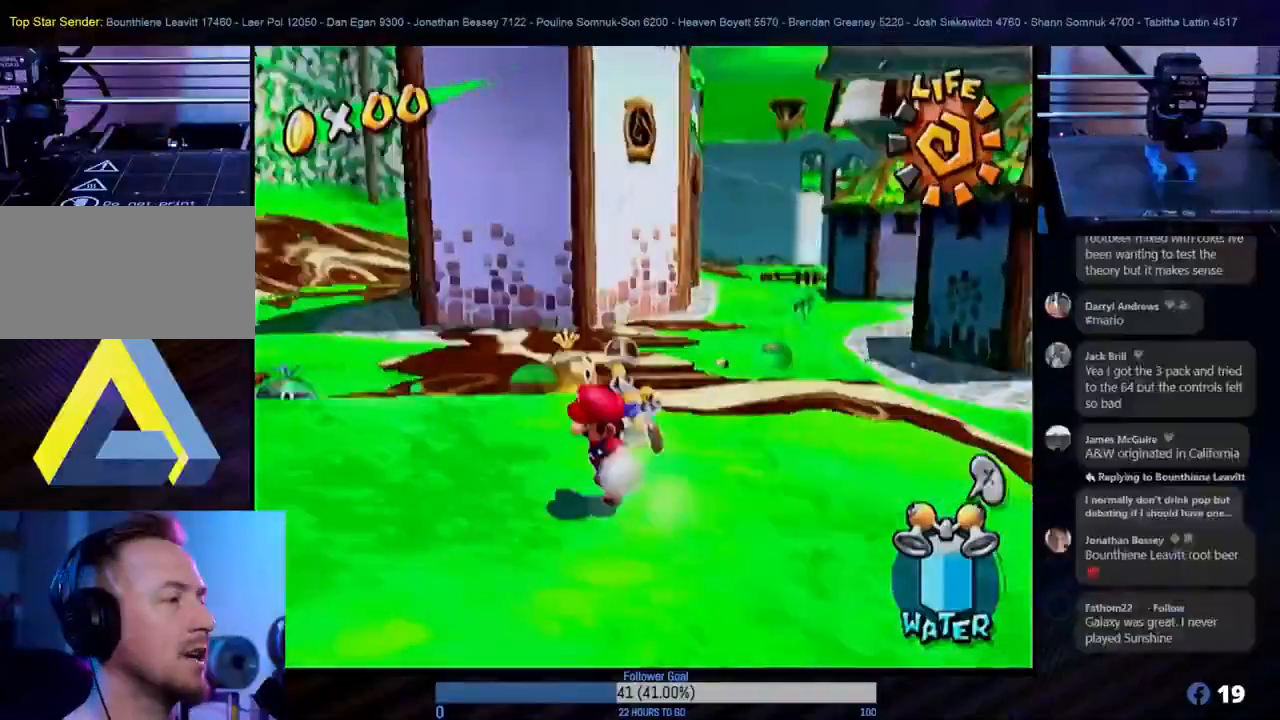
{"buttons": [], "left_stick": "left", "right_stick": "center", "events": [[167, "left_stick", "up-left"], [500, "left_stick", "left"]]}
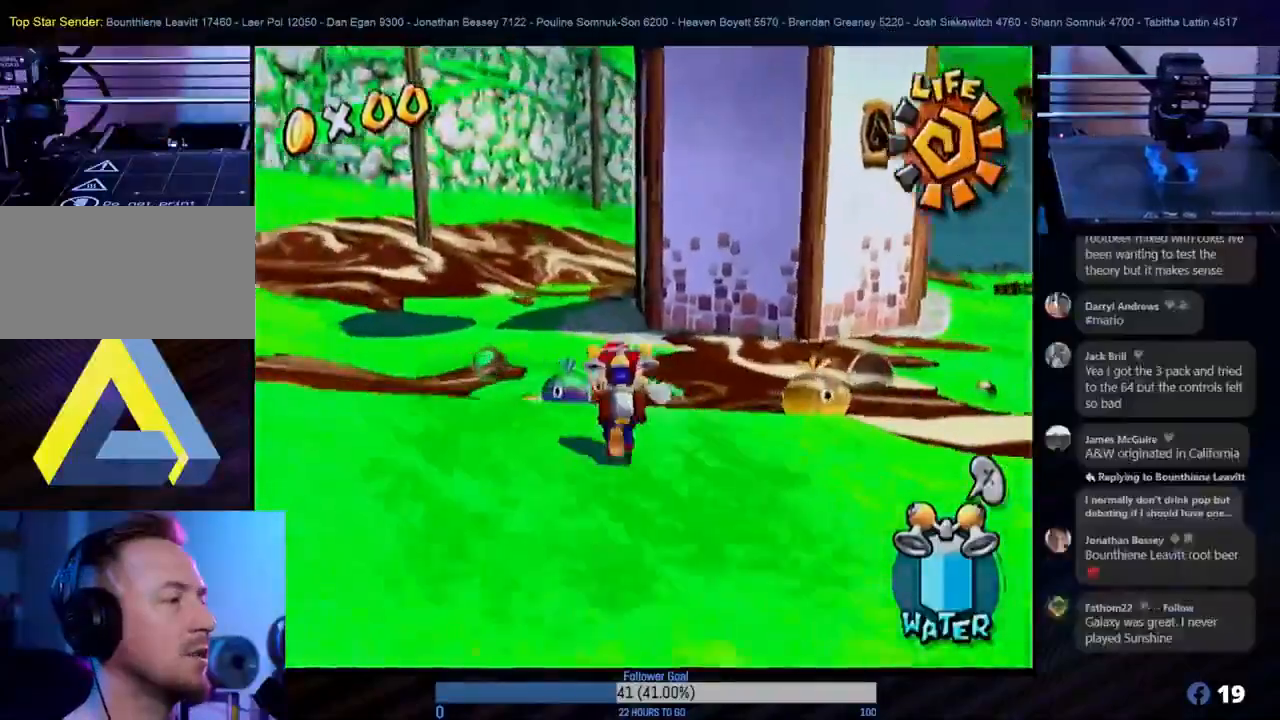
{"buttons": [], "left_stick": "left", "right_stick": "center", "events": [[117, "left_stick", "down-left"], [333, "left_stick", "left"]]}
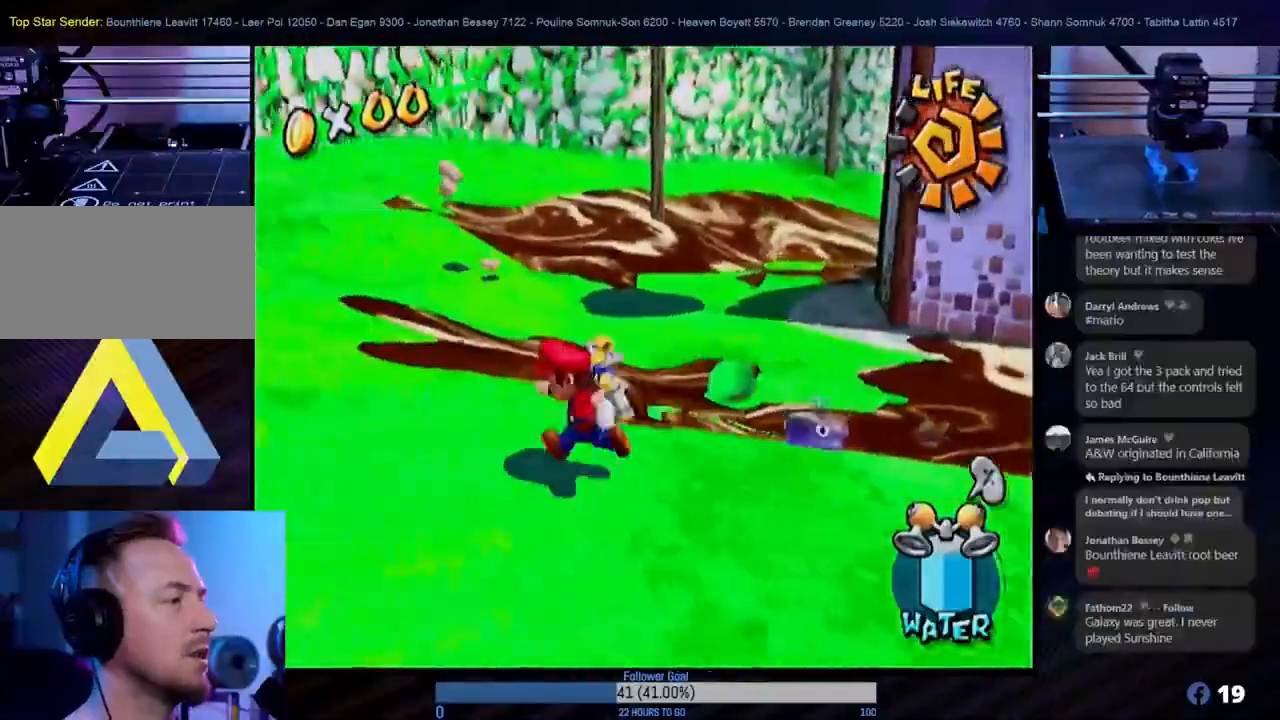
{"buttons": [], "left_stick": "up-left", "right_stick": "center", "events": [[17, "left_stick", "up-left"]]}
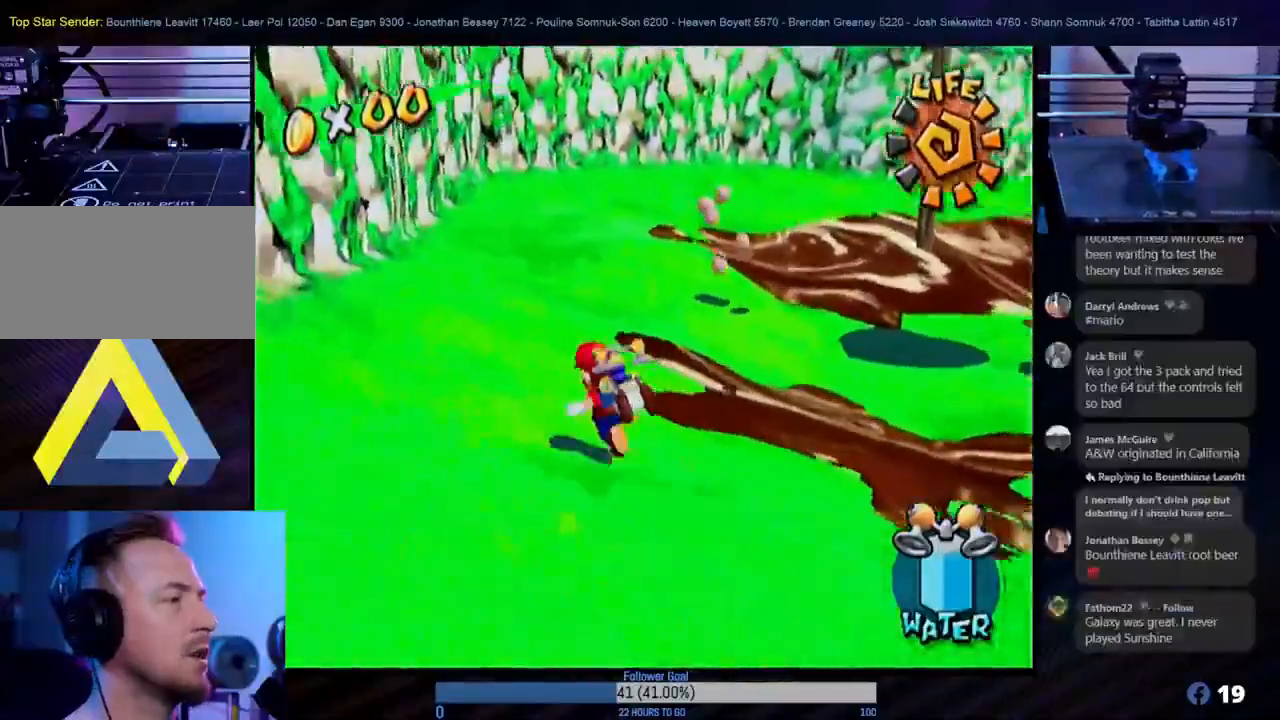
{"buttons": [], "left_stick": "down", "right_stick": "center", "events": [[50, "left_stick", "up"], [217, "left_stick", "down-right"], [333, "left_stick", "down"]]}
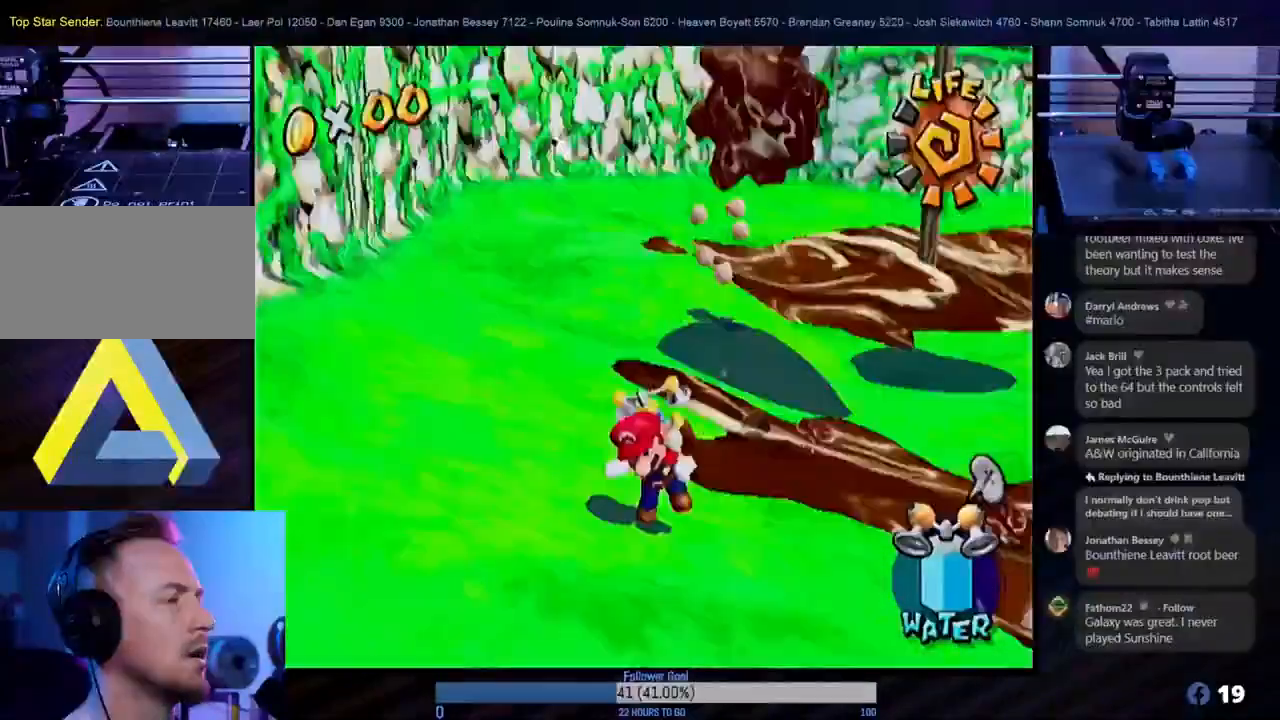
{"buttons": [], "left_stick": "down", "right_stick": "center", "events": []}
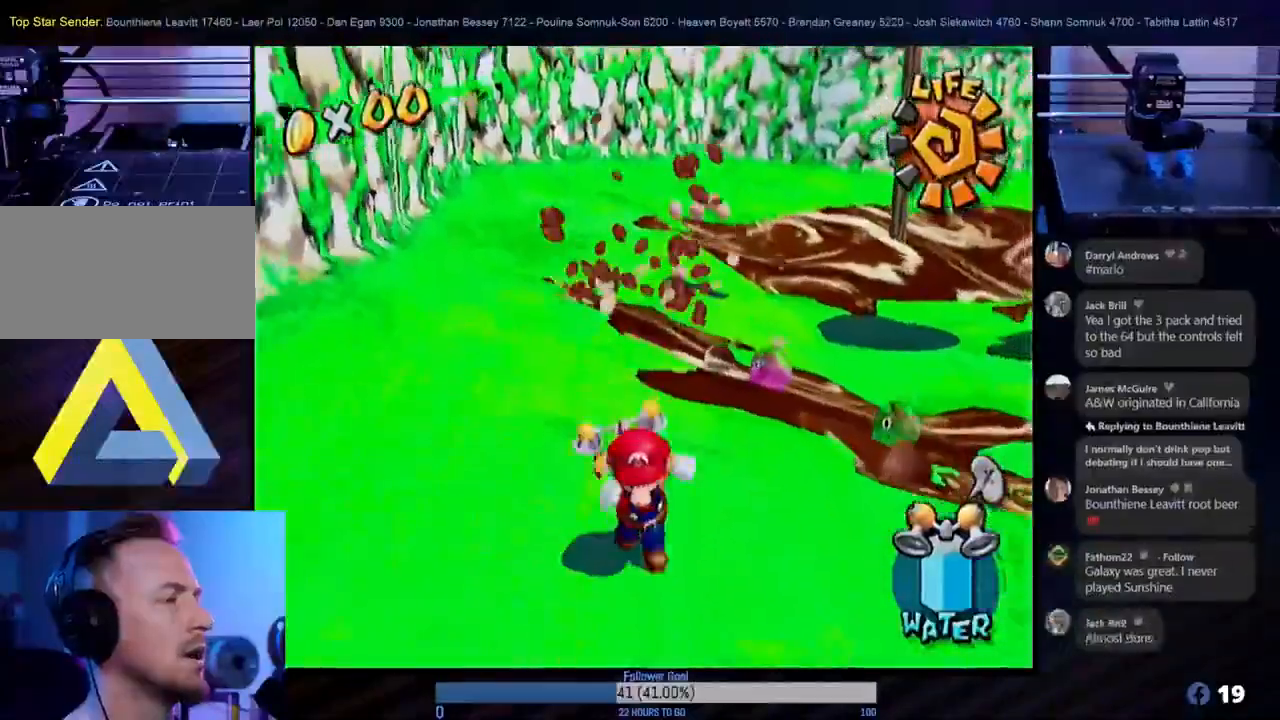
{"buttons": [], "left_stick": "down", "right_stick": "center", "events": []}
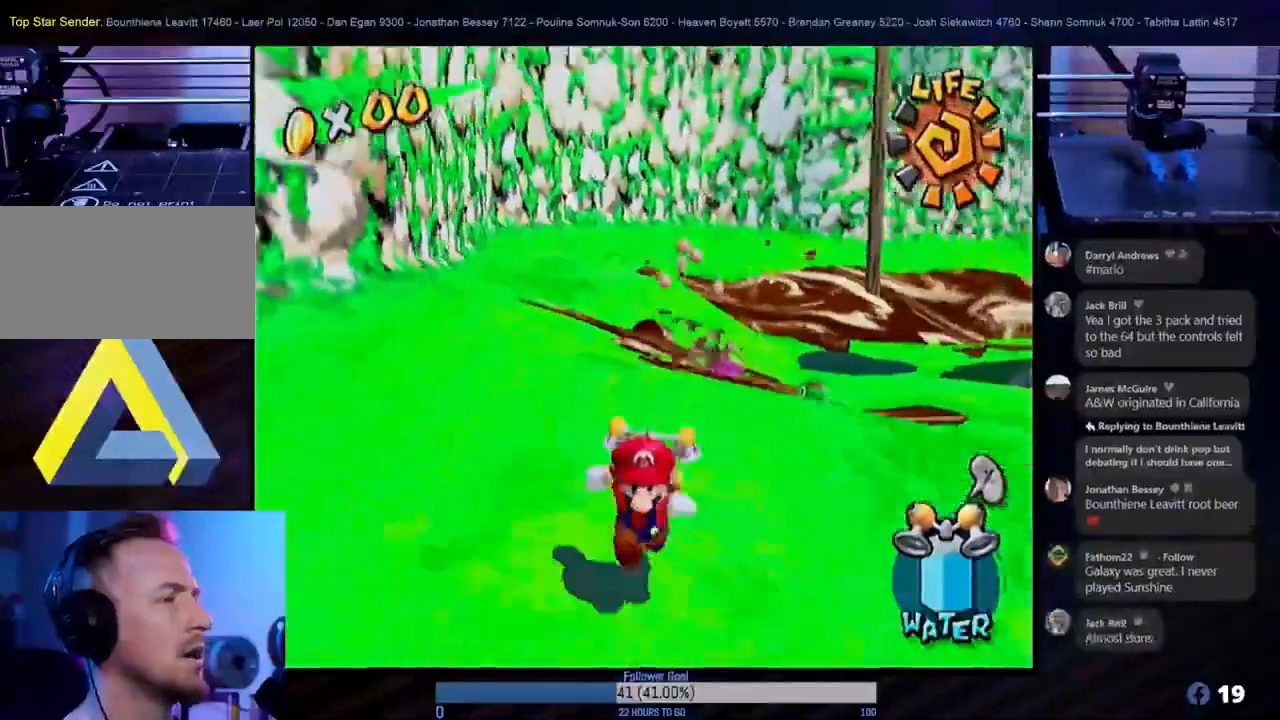
{"buttons": [], "left_stick": "up-right", "right_stick": "center", "events": [[183, "left_stick", "right"], [500, "left_stick", "up-right"]]}
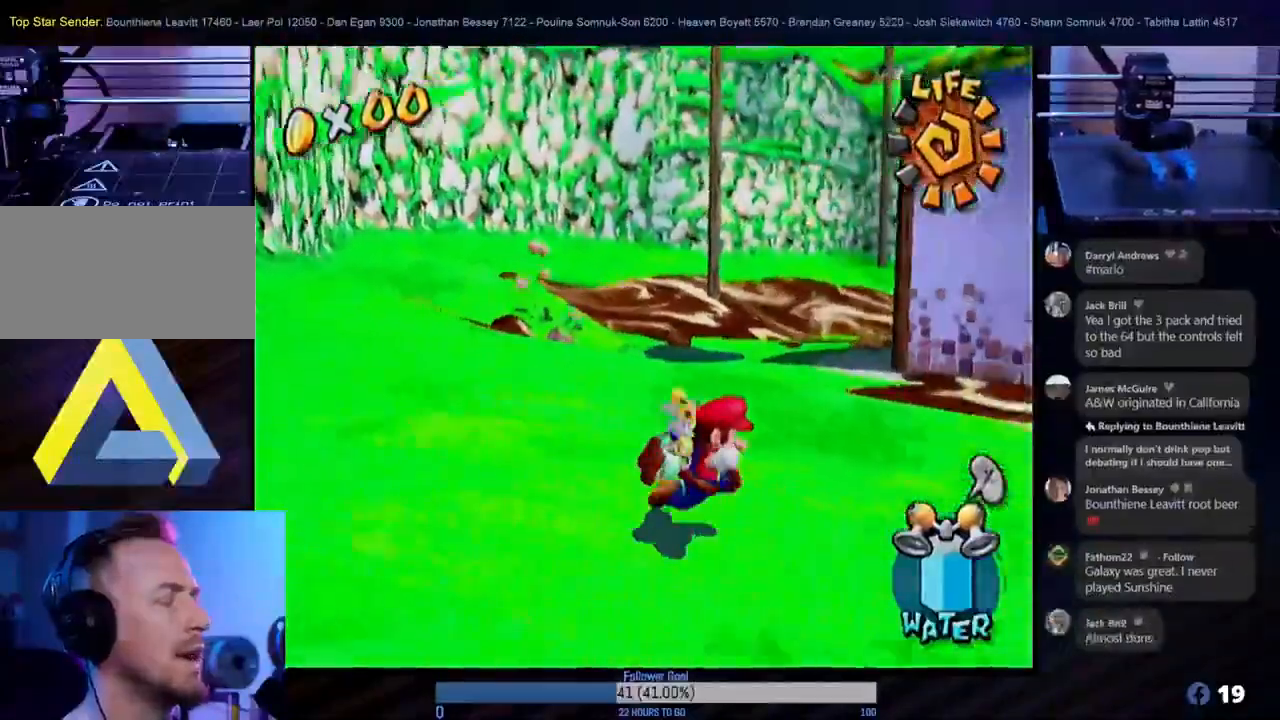
{"buttons": [], "left_stick": "left", "right_stick": "center", "events": [[17, "L1", "down"], [100, "left_stick", "center"], [117, "L1", "up"], [417, "left_stick", "left"]]}